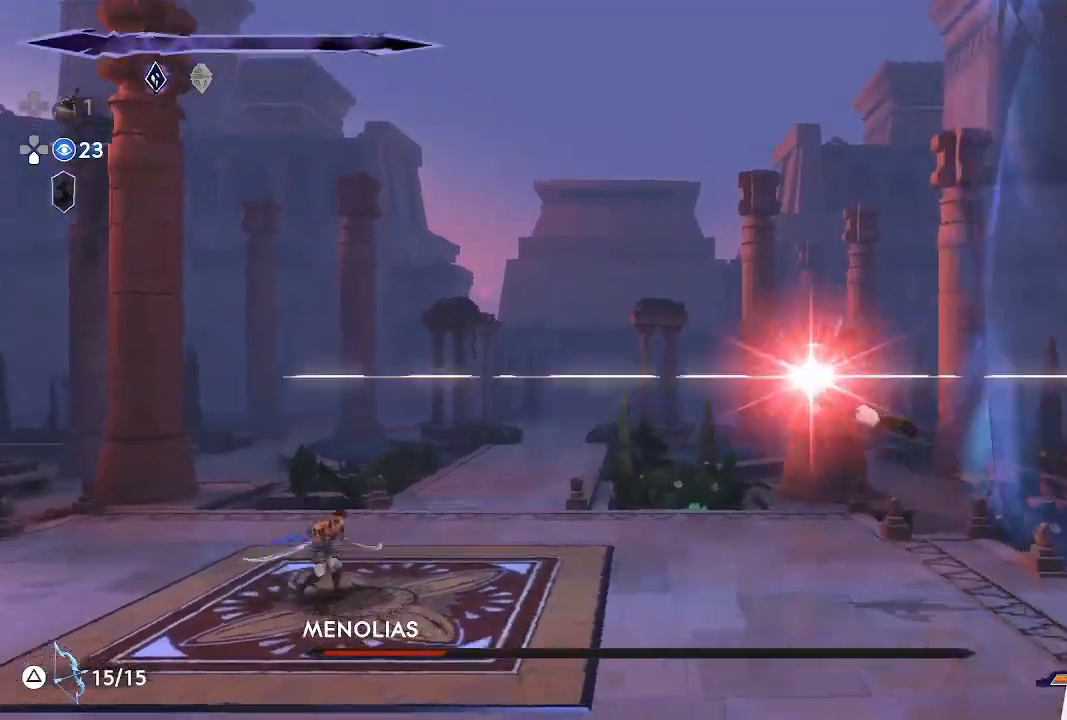
Gameplay with a controller (PlayStation layout); each line is a JSON object with the inputs held at the frame after it (dt_ms = milliseconds from this image to that frame). "events" lists button and stick changes between this image and that frame as [ms after this image, input, new state], when the widget could be followed in between. Not read: right_stick.
{"dt_ms": 500, "buttons": [], "left_stick": "right", "events": [[367, "left_stick", "right"]]}
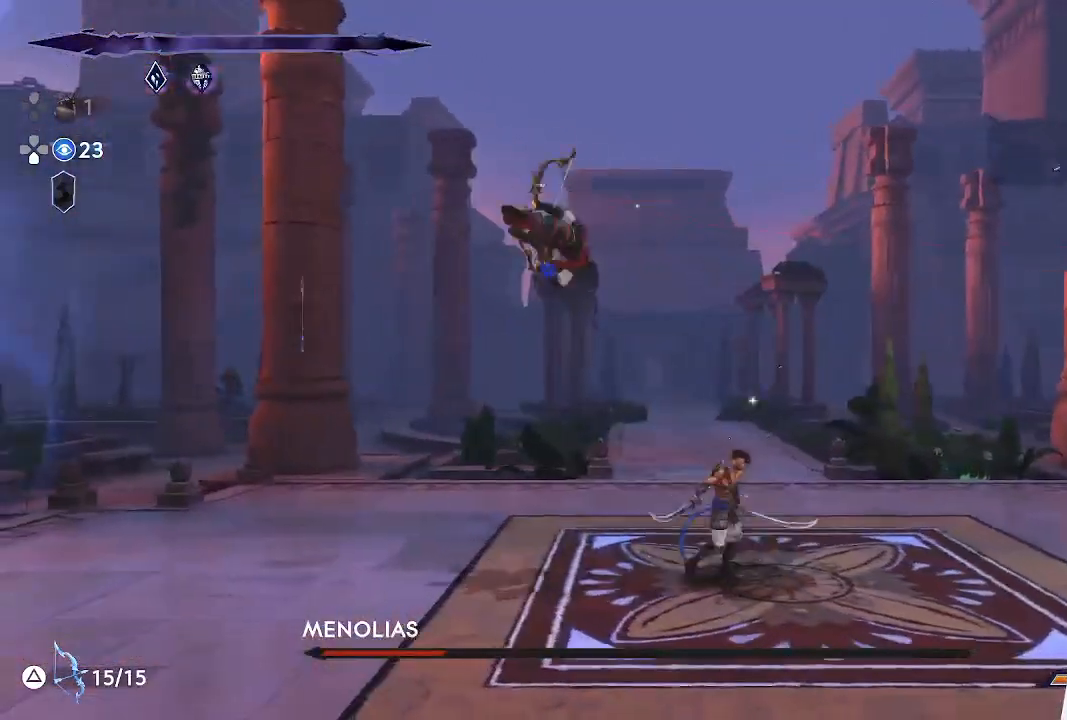
{"dt_ms": 500, "buttons": [], "left_stick": "down-left", "events": [[50, "R1", "down"], [333, "R1", "up"], [433, "left_stick", "down-left"]]}
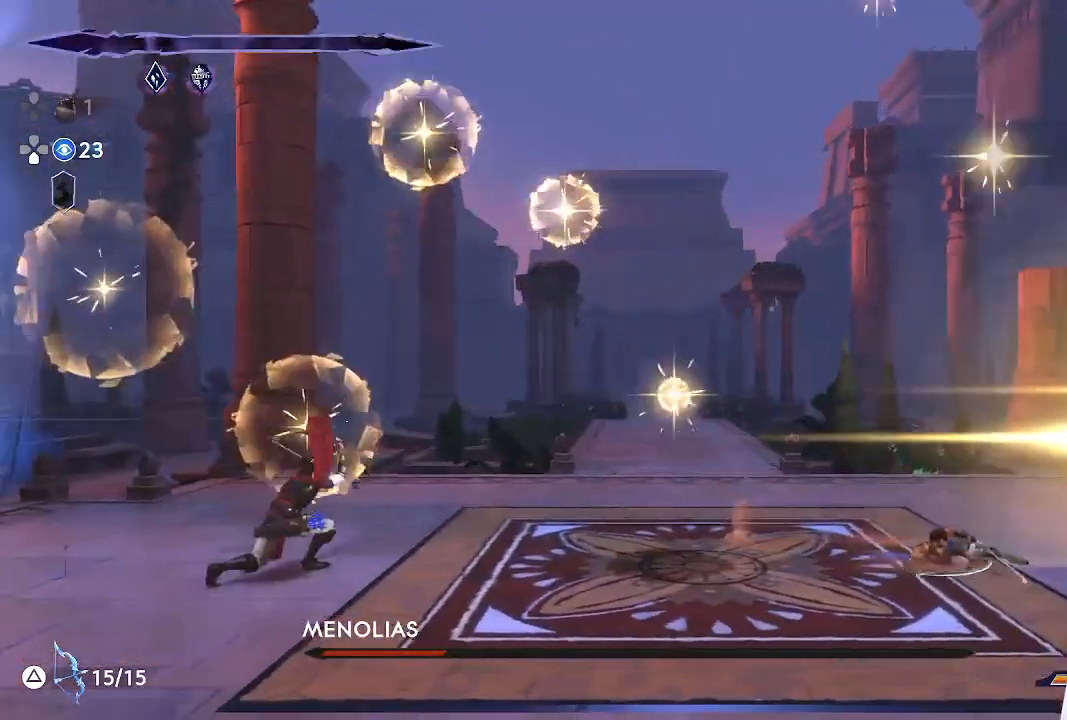
{"dt_ms": 500, "buttons": ["CIRCLE"], "left_stick": "right", "events": [[33, "left_stick", "center"], [83, "left_stick", "left"], [333, "left_stick", "right"], [500, "CIRCLE", "down"]]}
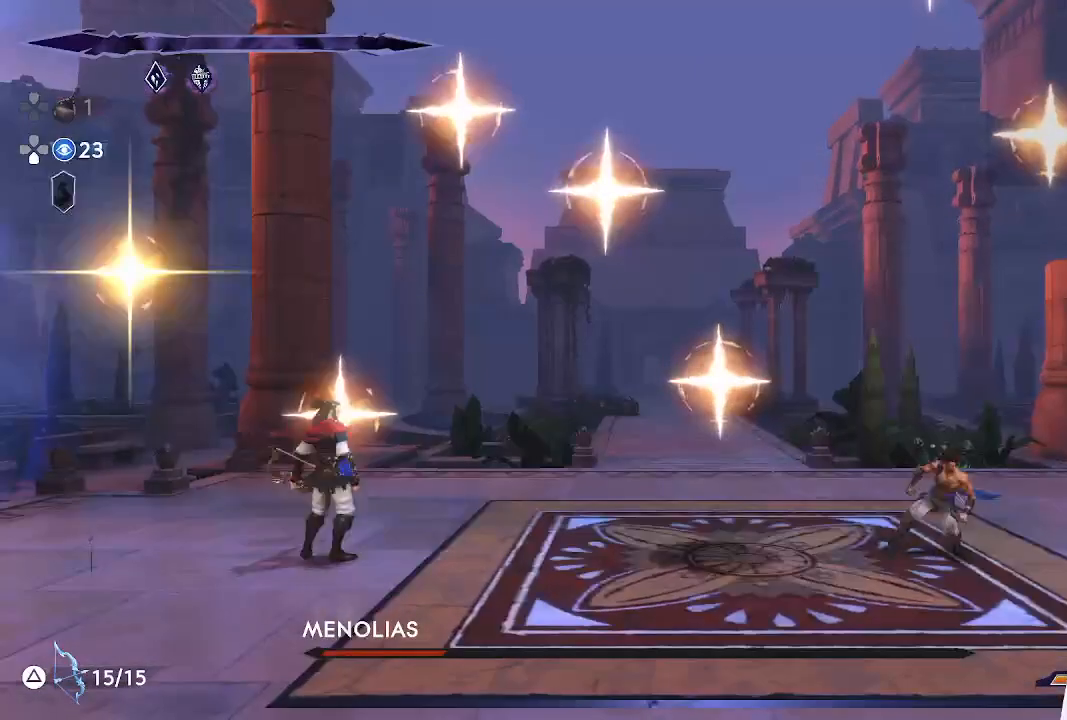
{"dt_ms": 500, "buttons": [], "left_stick": "center", "events": [[167, "CIRCLE", "up"], [267, "left_stick", "center"]]}
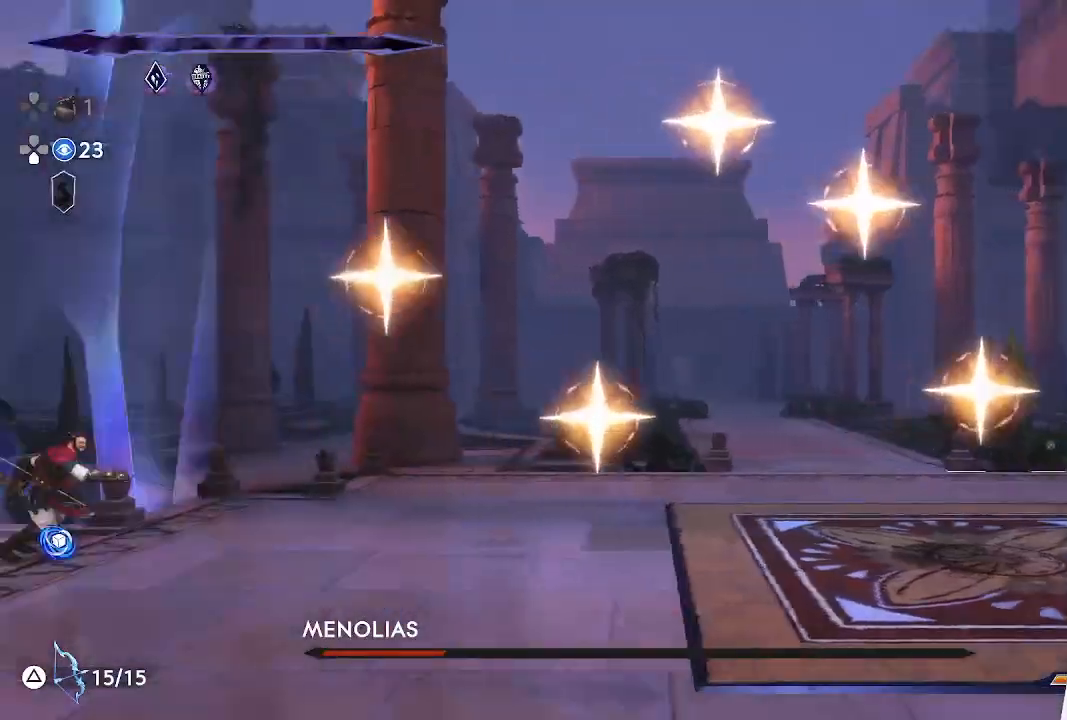
{"dt_ms": 500, "buttons": [], "left_stick": "left", "events": [[33, "left_stick", "right"], [183, "left_stick", "left"], [267, "CIRCLE", "down"], [400, "CIRCLE", "up"]]}
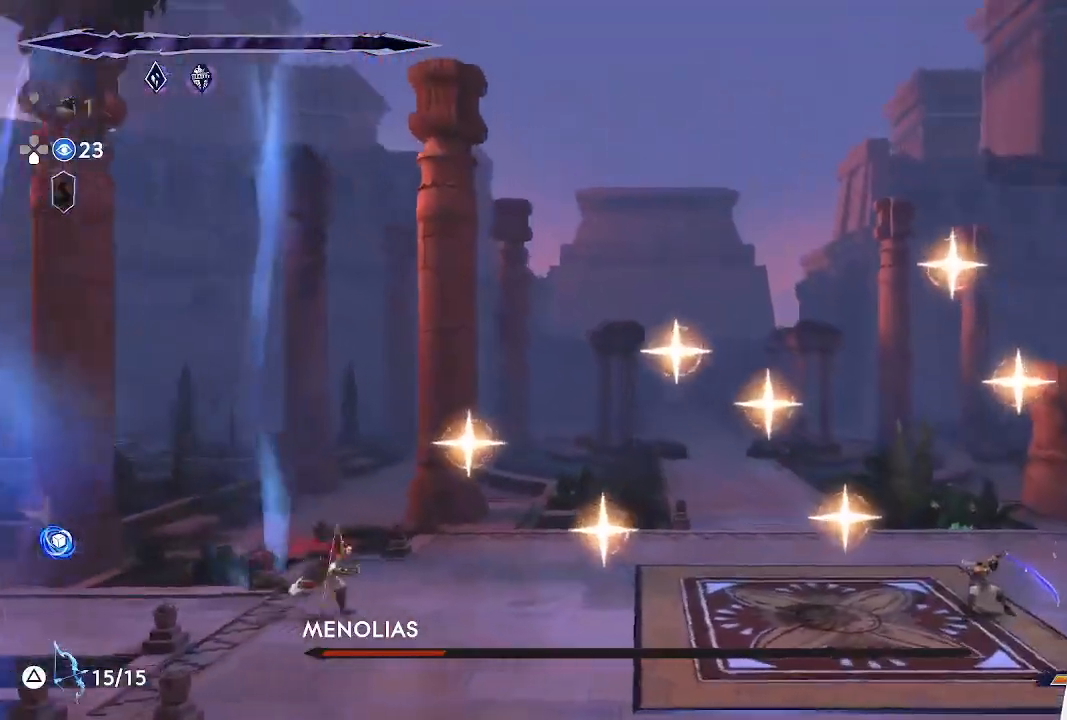
{"dt_ms": 500, "buttons": [], "left_stick": "center", "events": [[17, "left_stick", "center"]]}
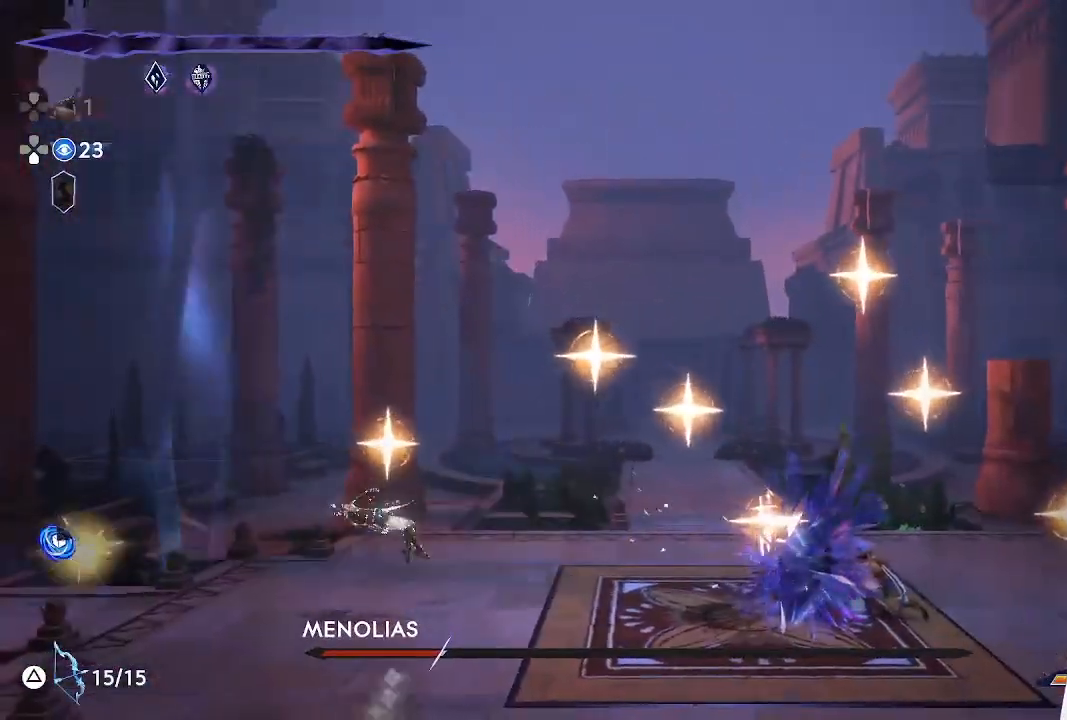
{"dt_ms": 500, "buttons": [], "left_stick": "center", "events": [[17, "left_stick", "left"], [100, "SQUARE", "down"], [200, "left_stick", "center"], [250, "SQUARE", "up"]]}
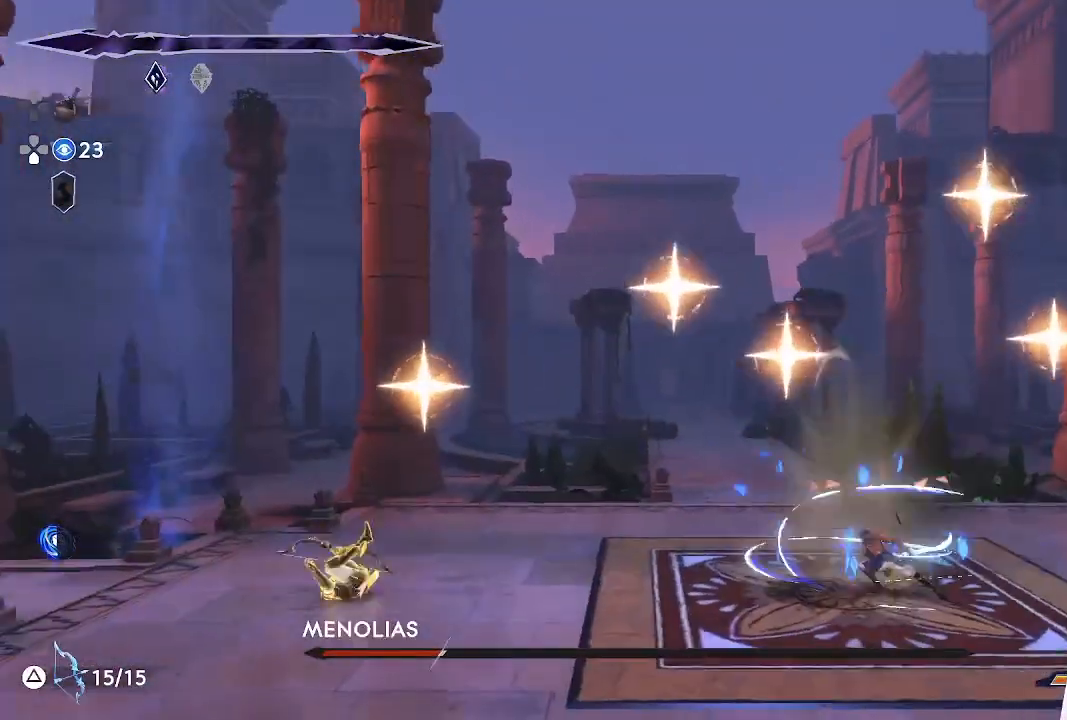
{"dt_ms": 500, "buttons": [], "left_stick": "left", "events": [[100, "left_stick", "left"], [183, "left_stick", "center"], [233, "CROSS", "down"], [233, "left_stick", "right"], [283, "SQUARE", "down"], [400, "left_stick", "left"], [450, "CROSS", "up"], [483, "SQUARE", "up"]]}
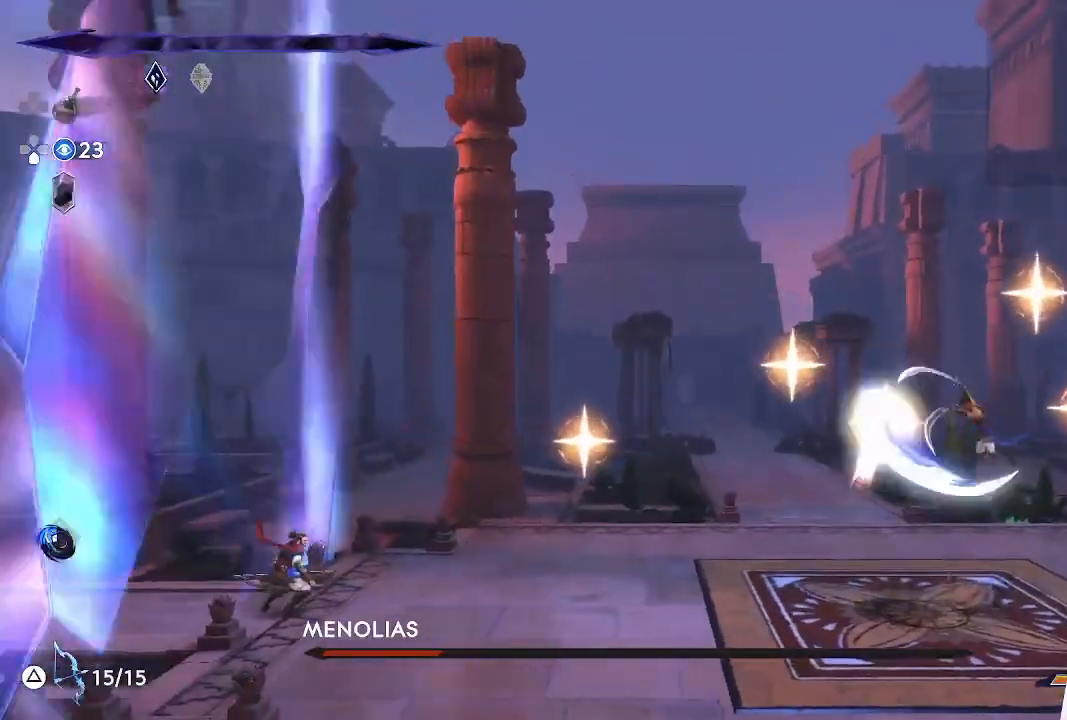
{"dt_ms": 500, "buttons": [], "left_stick": "left", "events": [[183, "left_stick", "center"], [333, "left_stick", "left"]]}
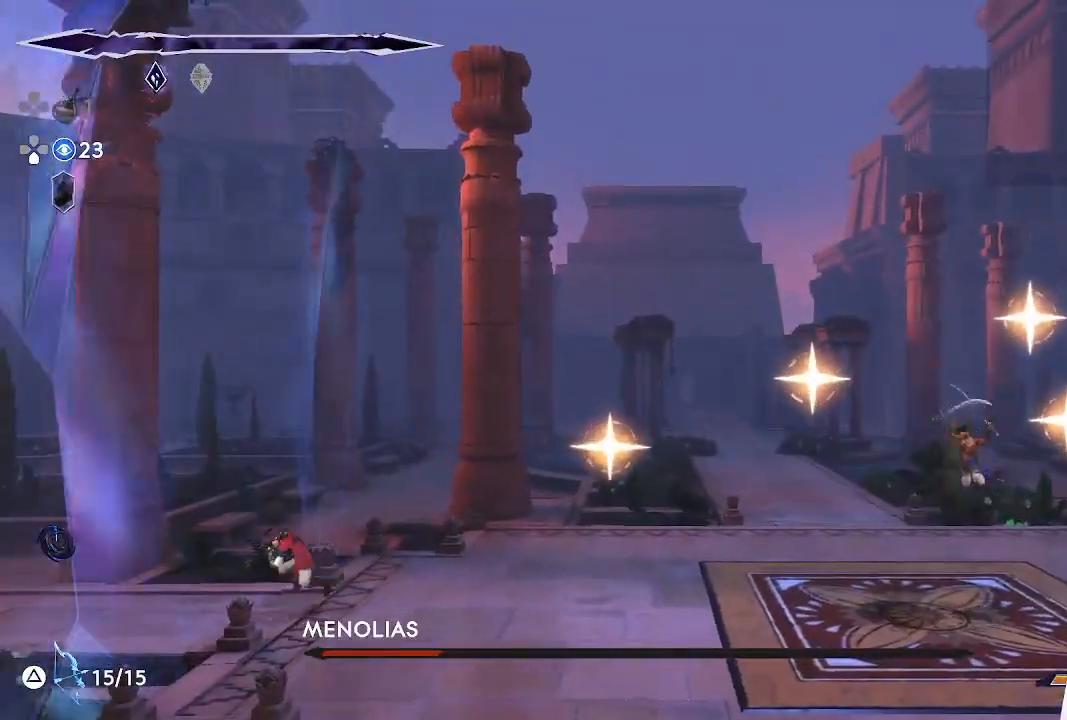
{"dt_ms": 500, "buttons": [], "left_stick": "left", "events": [[100, "left_stick", "center"], [267, "left_stick", "left"]]}
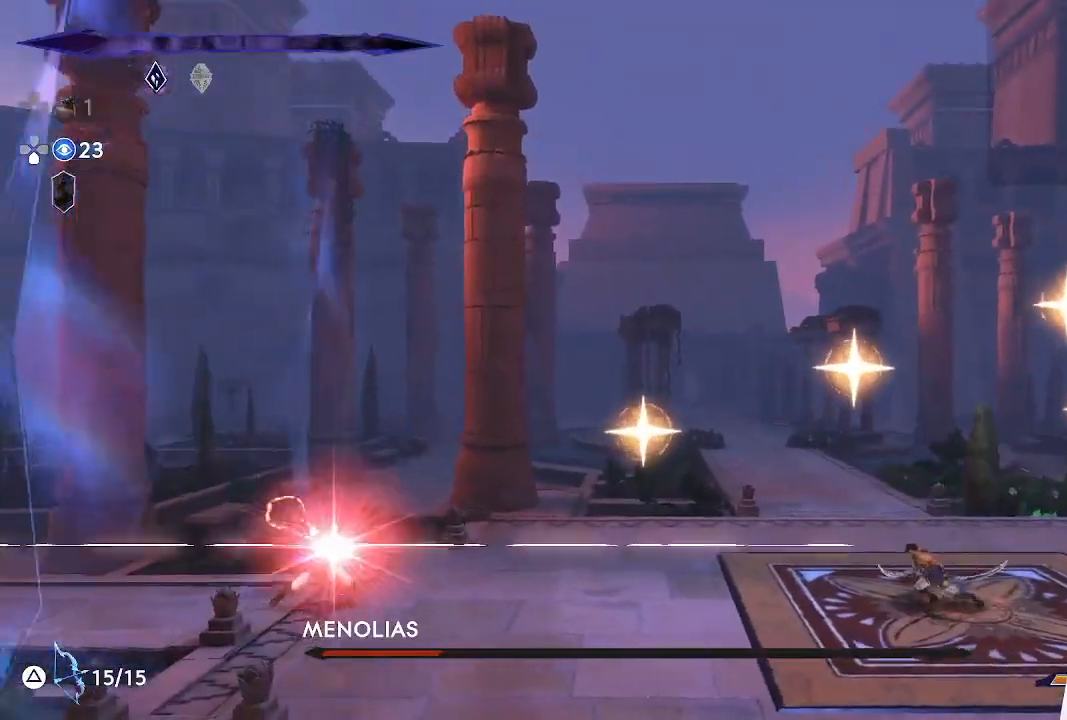
{"dt_ms": 500, "buttons": [], "left_stick": "center", "events": [[133, "left_stick", "center"], [333, "left_stick", "right"], [467, "left_stick", "center"]]}
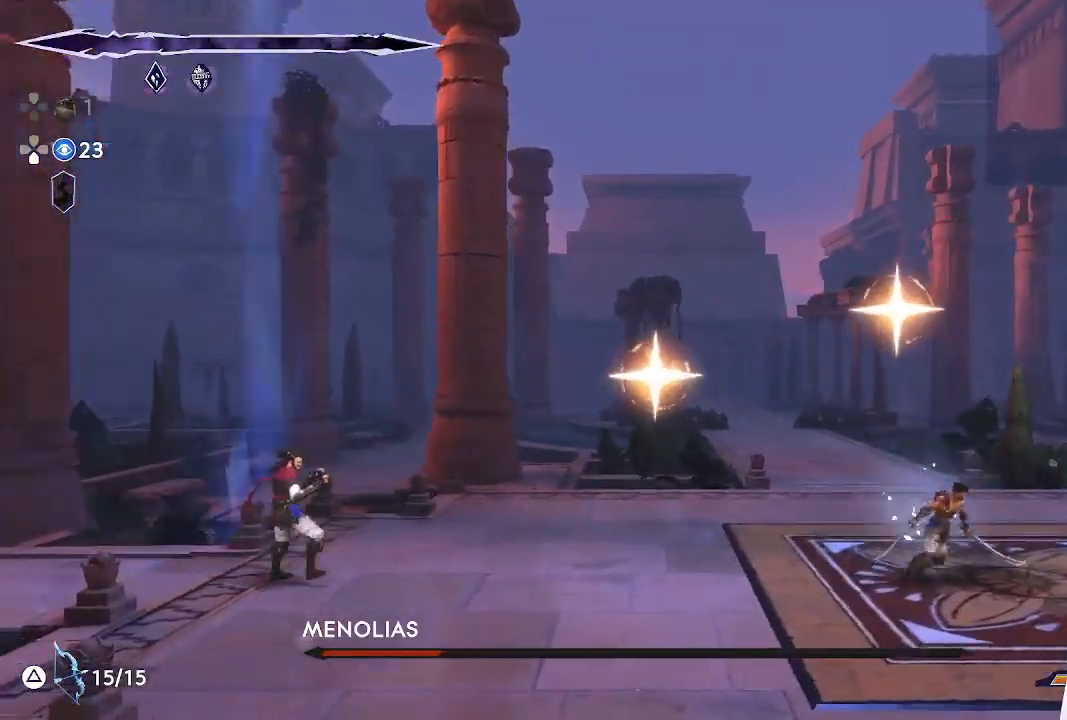
{"dt_ms": 500, "buttons": [], "left_stick": "center", "events": [[33, "left_stick", "down-left"], [183, "left_stick", "center"]]}
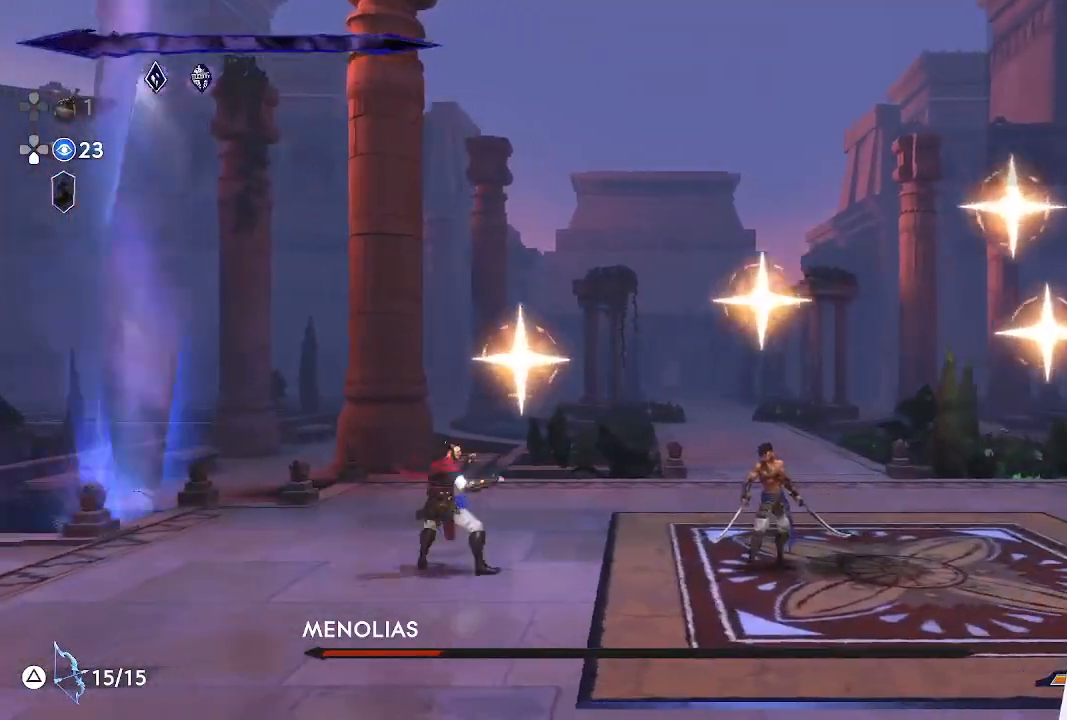
{"dt_ms": 500, "buttons": [], "left_stick": "right", "events": [[450, "left_stick", "right"]]}
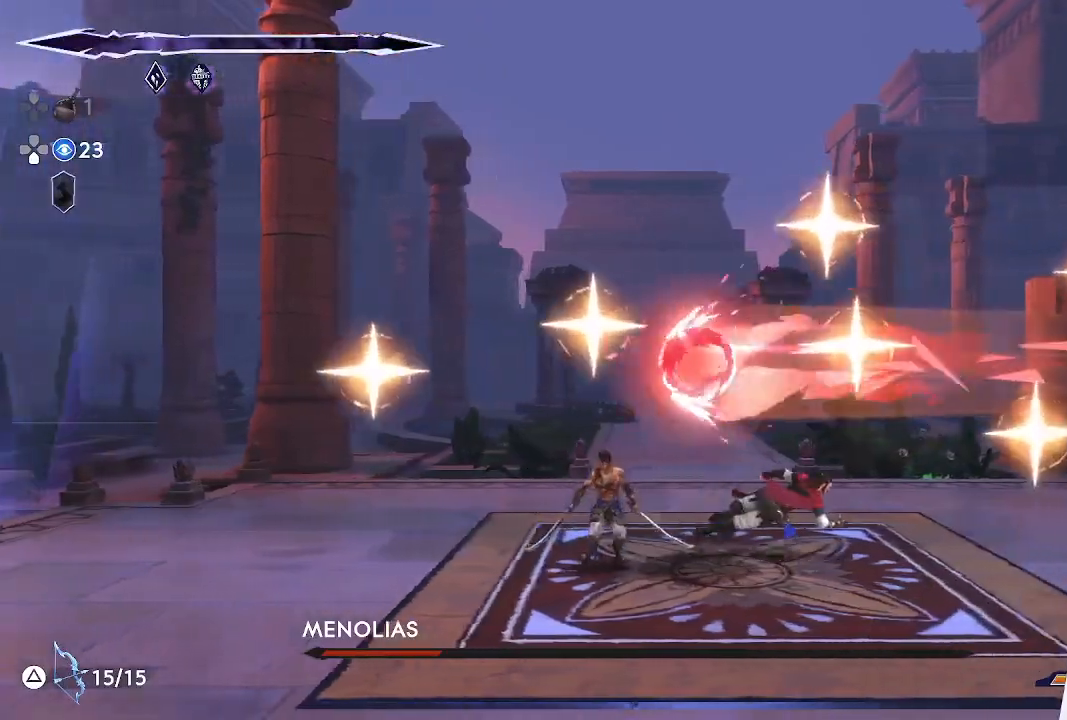
{"dt_ms": 500, "buttons": [], "left_stick": "center", "events": [[117, "L1", "down"], [317, "L1", "up"], [383, "left_stick", "center"]]}
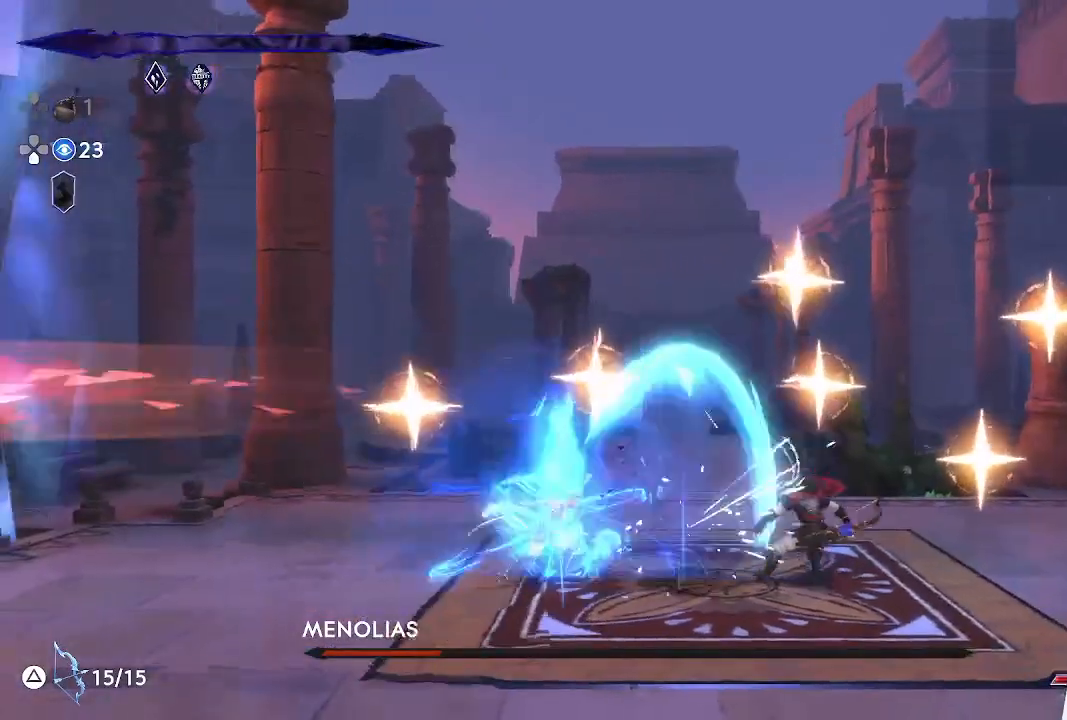
{"dt_ms": 500, "buttons": ["SQUARE"], "left_stick": "right", "events": [[17, "left_stick", "right"], [133, "SQUARE", "down"], [300, "SQUARE", "up"], [450, "SQUARE", "down"]]}
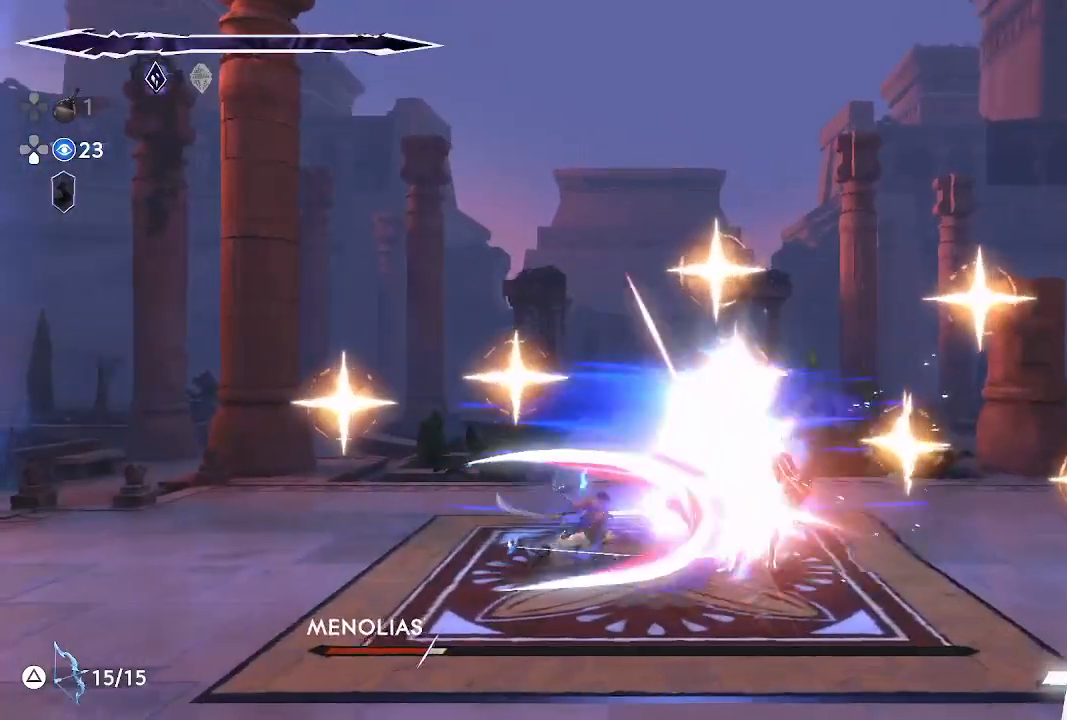
{"dt_ms": 500, "buttons": ["SQUARE"], "left_stick": "center", "events": [[150, "SQUARE", "up"], [183, "left_stick", "center"], [333, "SQUARE", "down"]]}
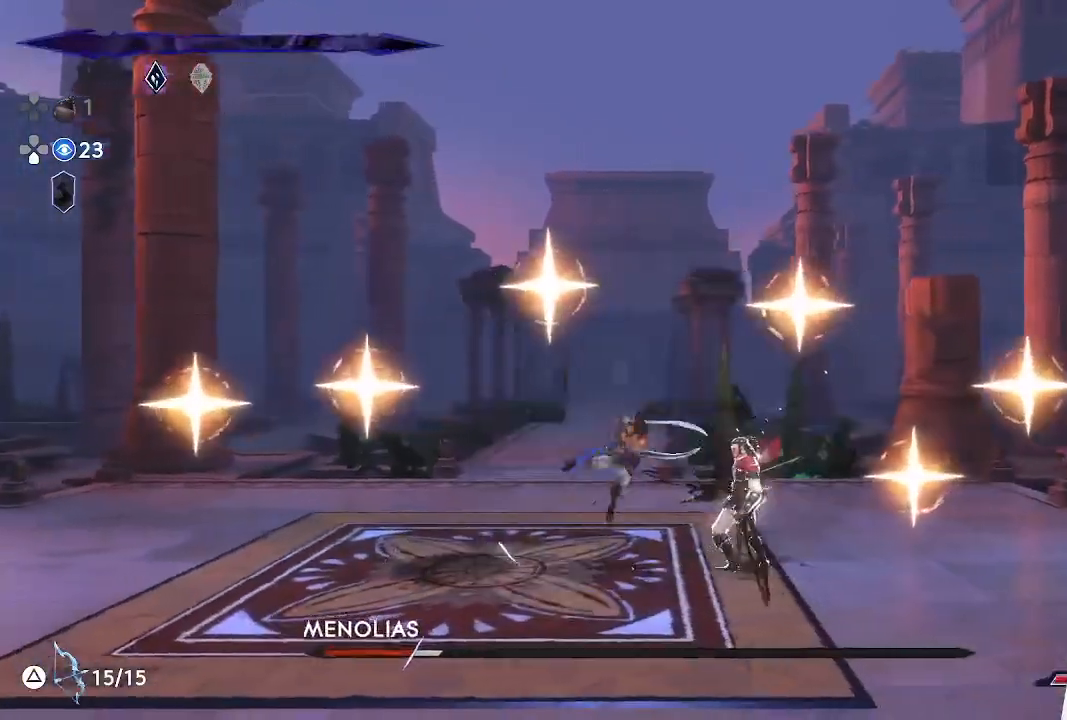
{"dt_ms": 500, "buttons": [], "left_stick": "center", "events": [[17, "SQUARE", "up"], [117, "SQUARE", "down"], [233, "SQUARE", "up"], [333, "SQUARE", "down"], [483, "SQUARE", "up"]]}
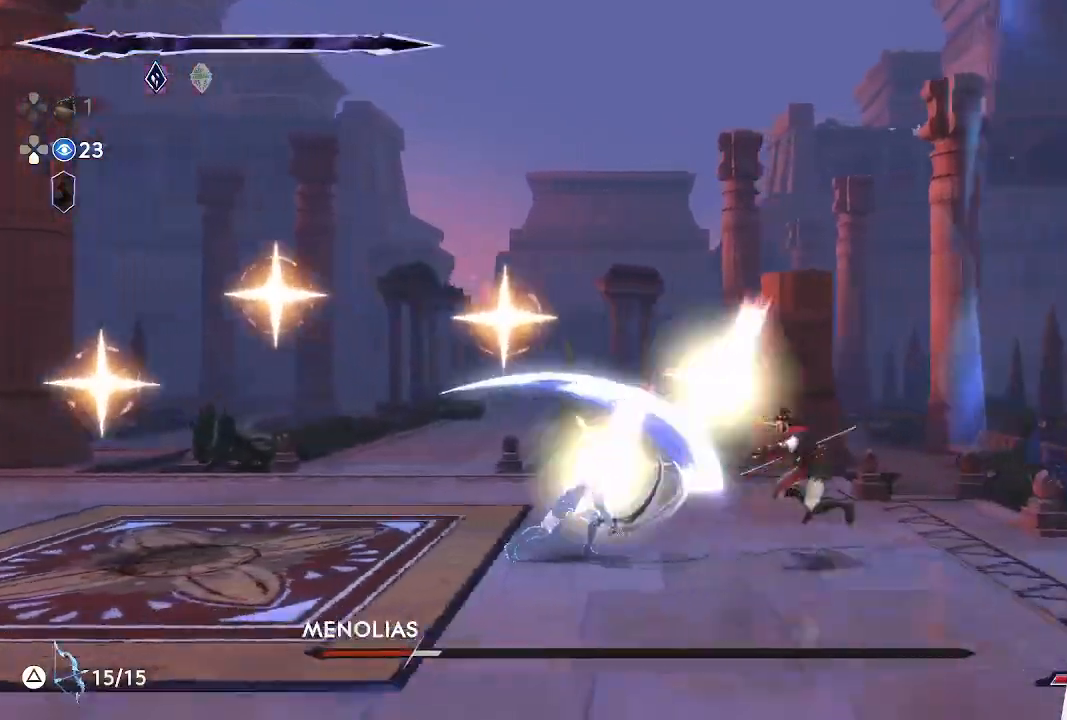
{"dt_ms": 500, "buttons": [], "left_stick": "right", "events": [[33, "SQUARE", "down"], [150, "SQUARE", "up"], [417, "left_stick", "right"]]}
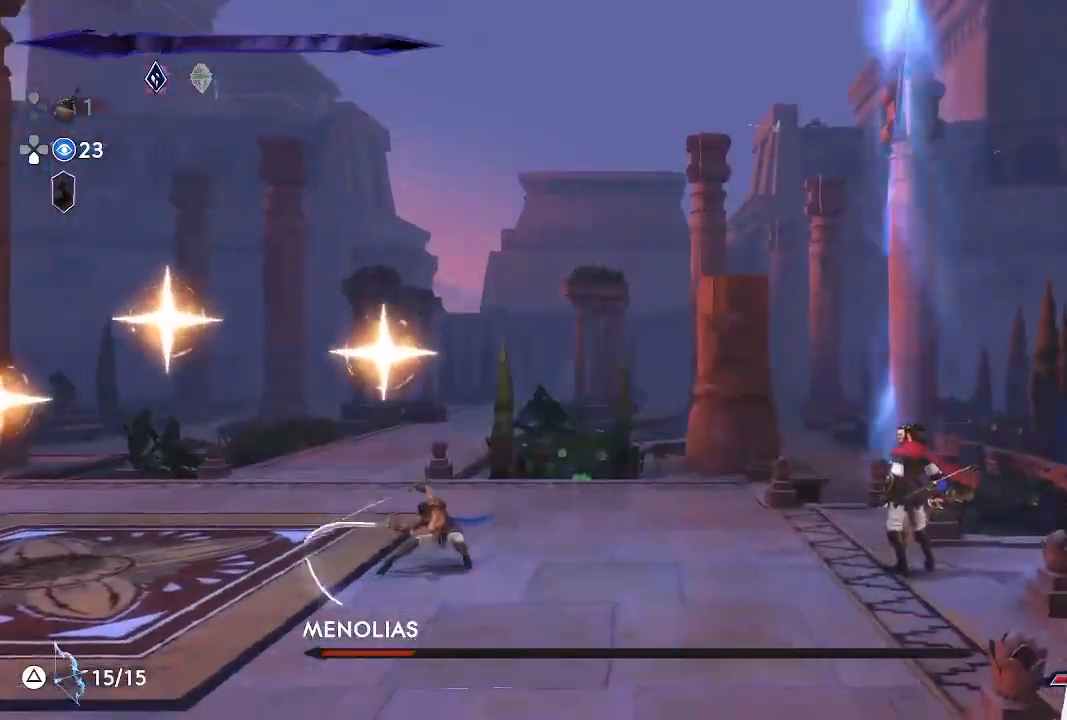
{"dt_ms": 500, "buttons": [], "left_stick": "right", "events": [[367, "left_stick", "center"], [400, "SQUARE", "down"], [417, "left_stick", "right"], [500, "SQUARE", "up"]]}
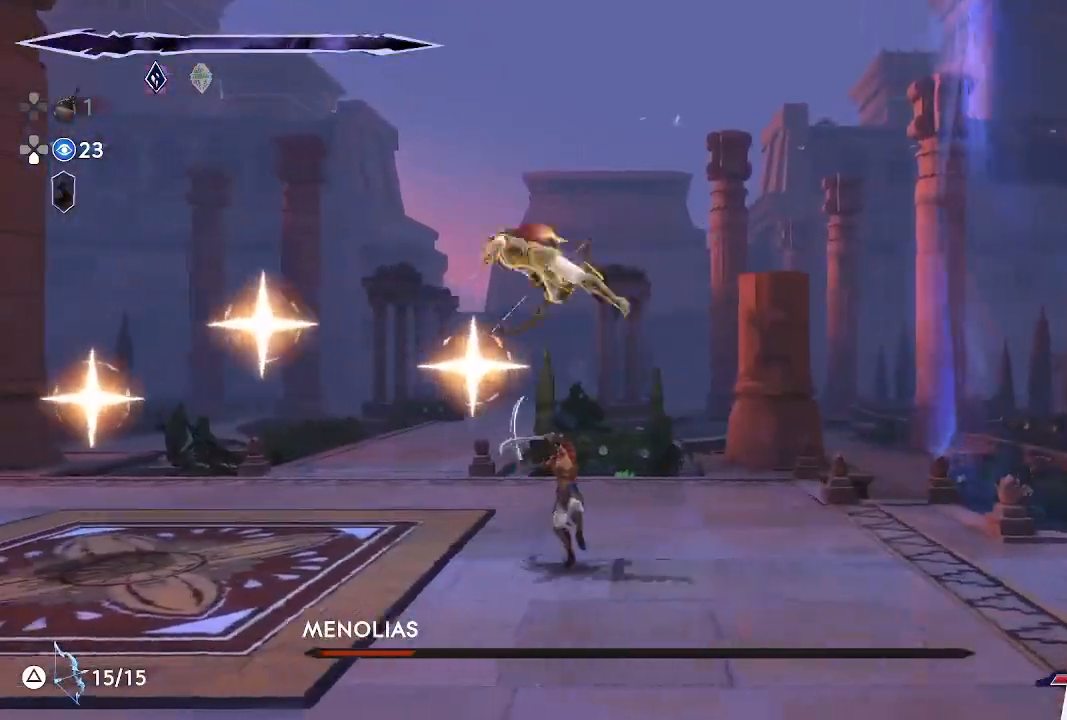
{"dt_ms": 500, "buttons": ["R1"], "left_stick": "right", "events": [[67, "left_stick", "center"], [233, "left_stick", "right"], [350, "R1", "down"]]}
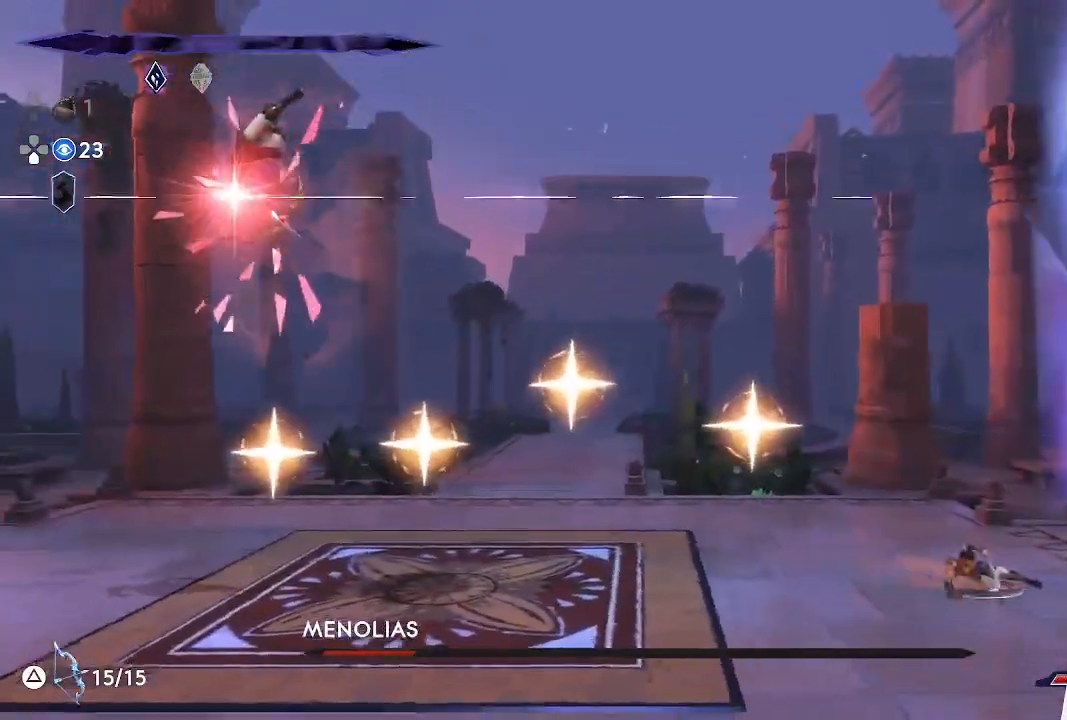
{"dt_ms": 500, "buttons": [], "left_stick": "right", "events": [[100, "R1", "up"], [217, "left_stick", "center"], [367, "left_stick", "left"], [467, "left_stick", "right"]]}
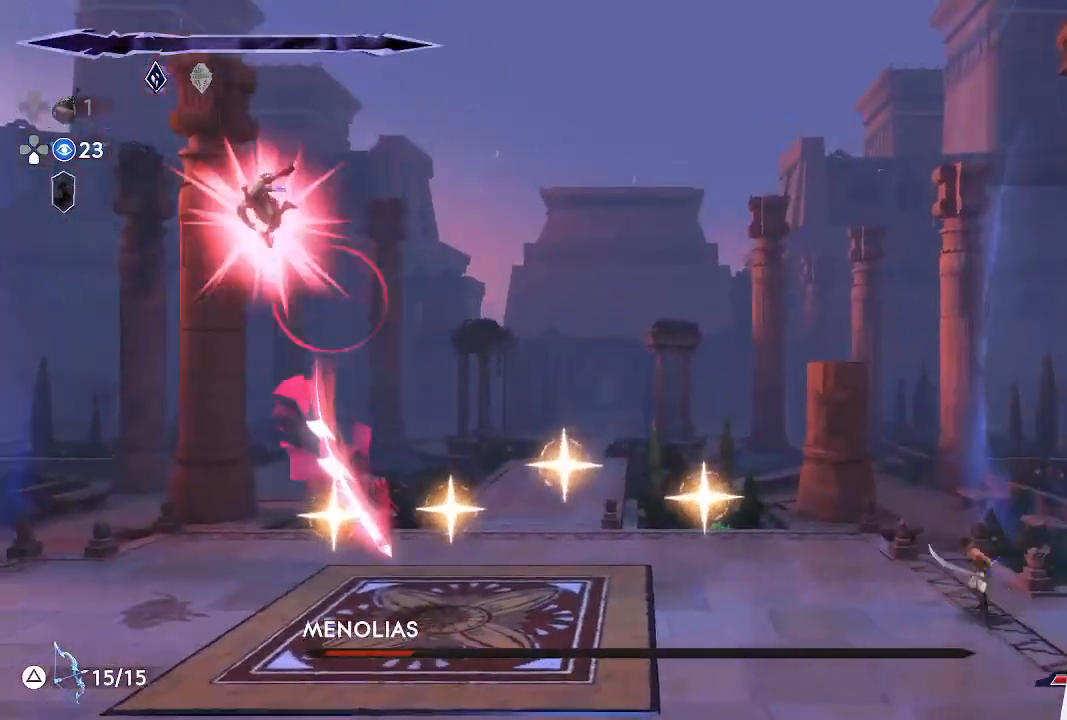
{"dt_ms": 500, "buttons": [], "left_stick": "right", "events": []}
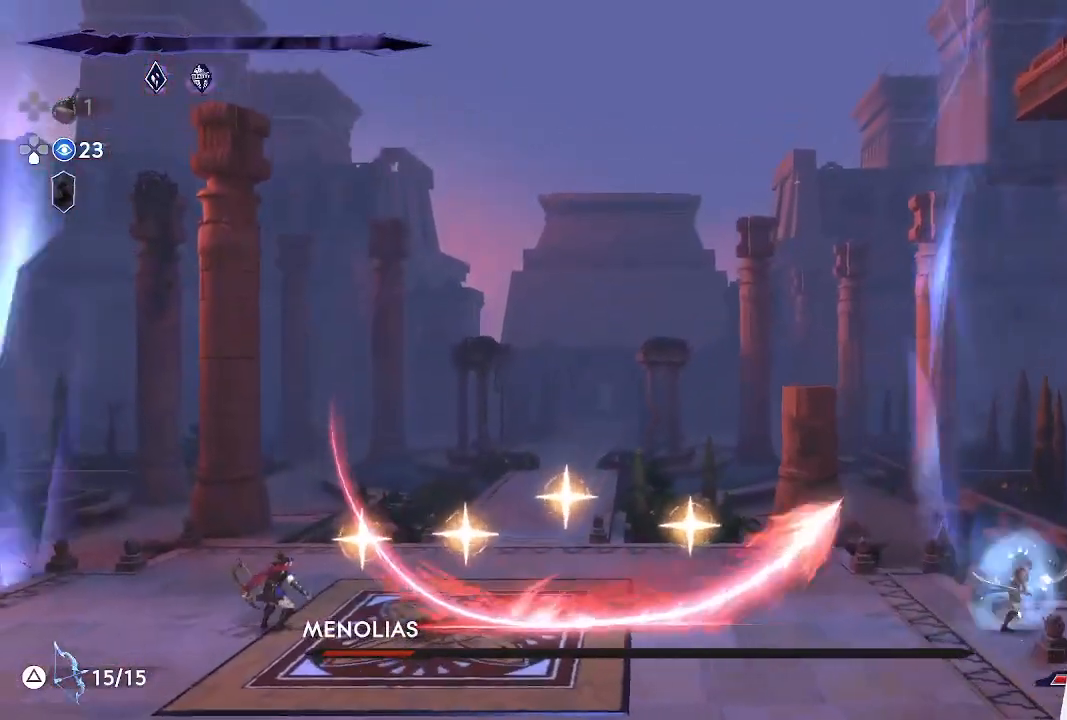
{"dt_ms": 500, "buttons": [], "left_stick": "left", "events": [[117, "left_stick", "left"], [283, "left_stick", "center"], [450, "left_stick", "left"]]}
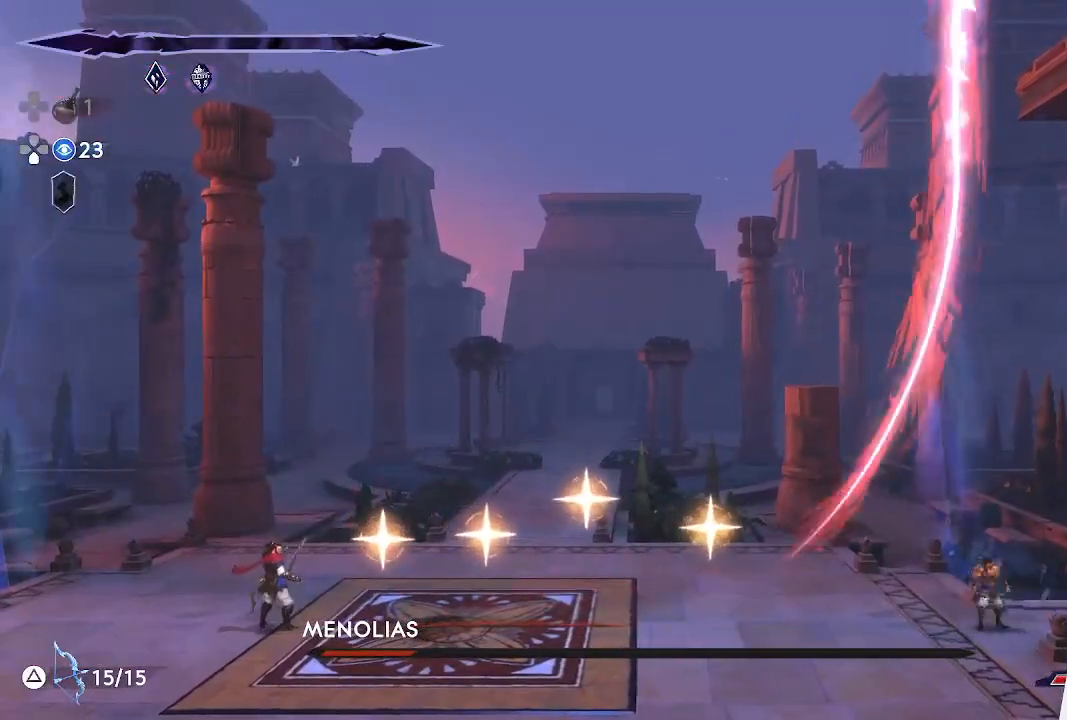
{"dt_ms": 500, "buttons": ["L1"], "left_stick": "left", "events": [[100, "left_stick", "center"], [333, "left_stick", "left"], [433, "L1", "down"]]}
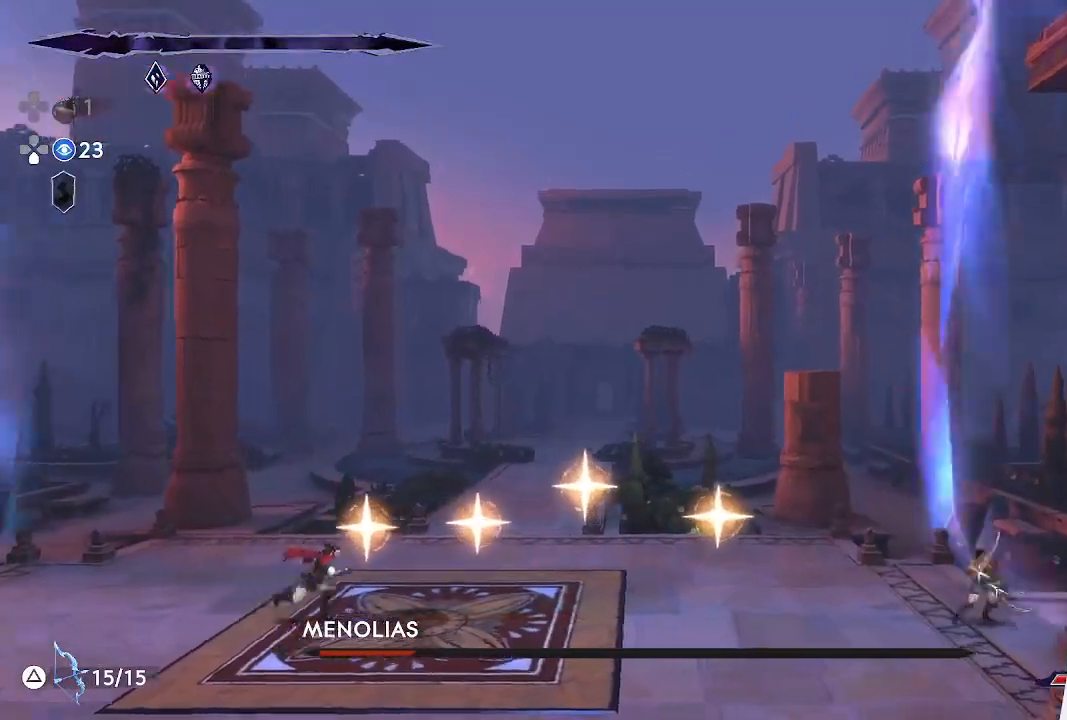
{"dt_ms": 500, "buttons": [], "left_stick": "center", "events": [[50, "TRIANGLE", "down"], [133, "TRIANGLE", "up"], [200, "L1", "up"], [250, "left_stick", "center"]]}
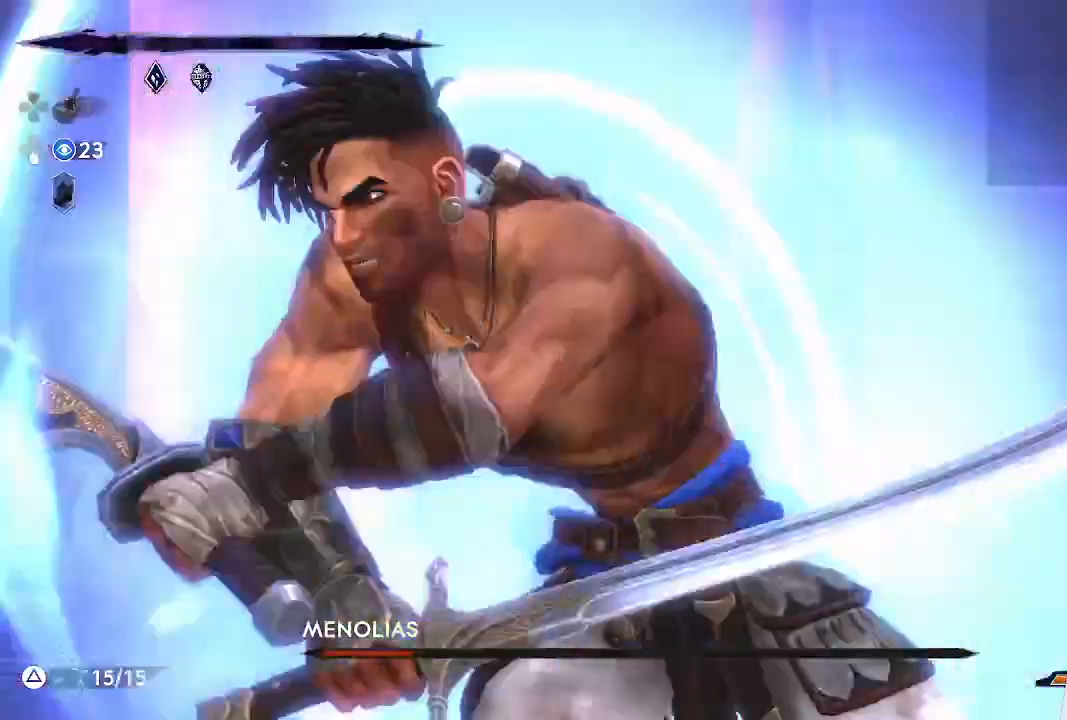
{"dt_ms": 500, "buttons": [], "left_stick": "center", "events": []}
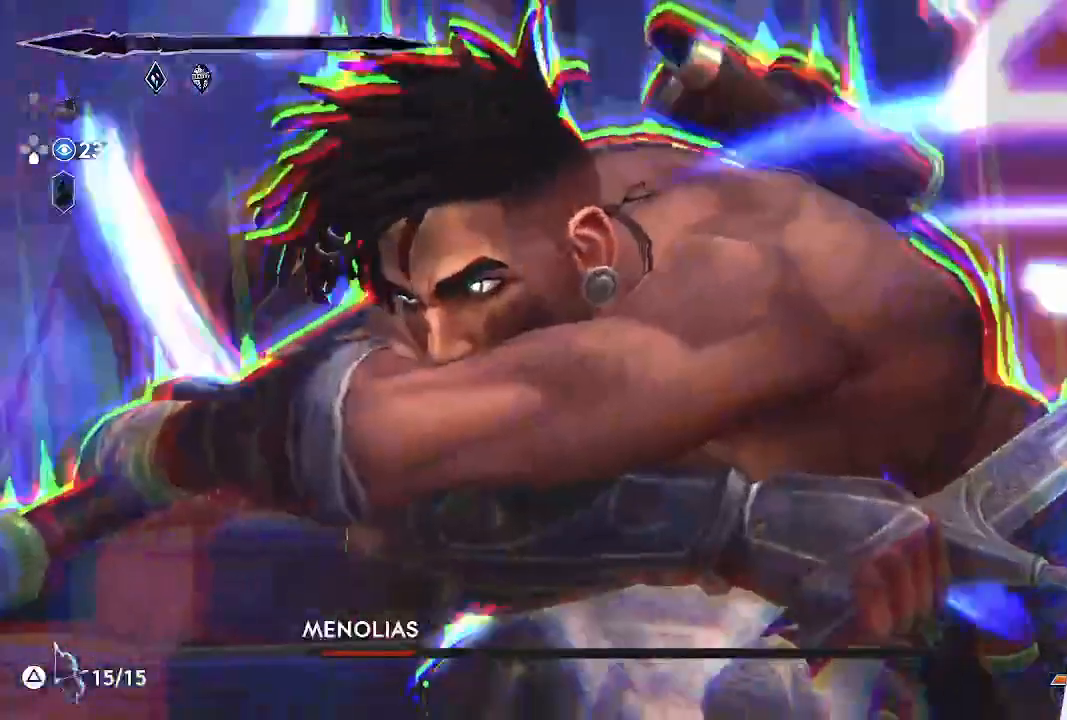
{"dt_ms": 500, "buttons": [], "left_stick": "center", "events": []}
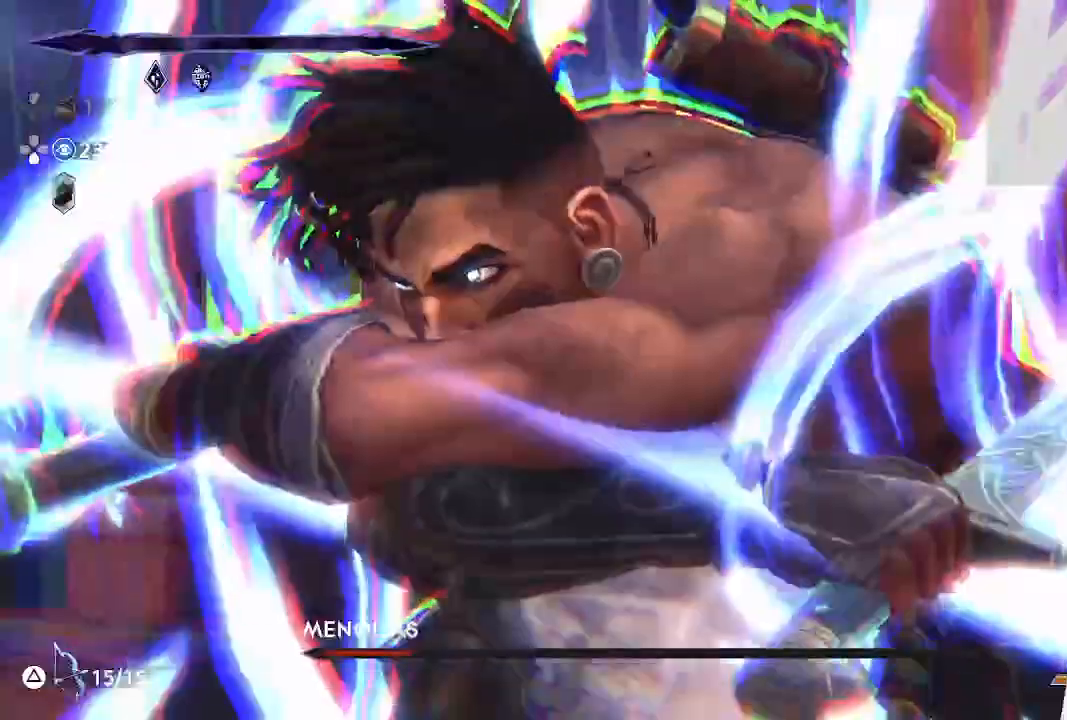
{"dt_ms": 1000, "buttons": [], "left_stick": "center"}
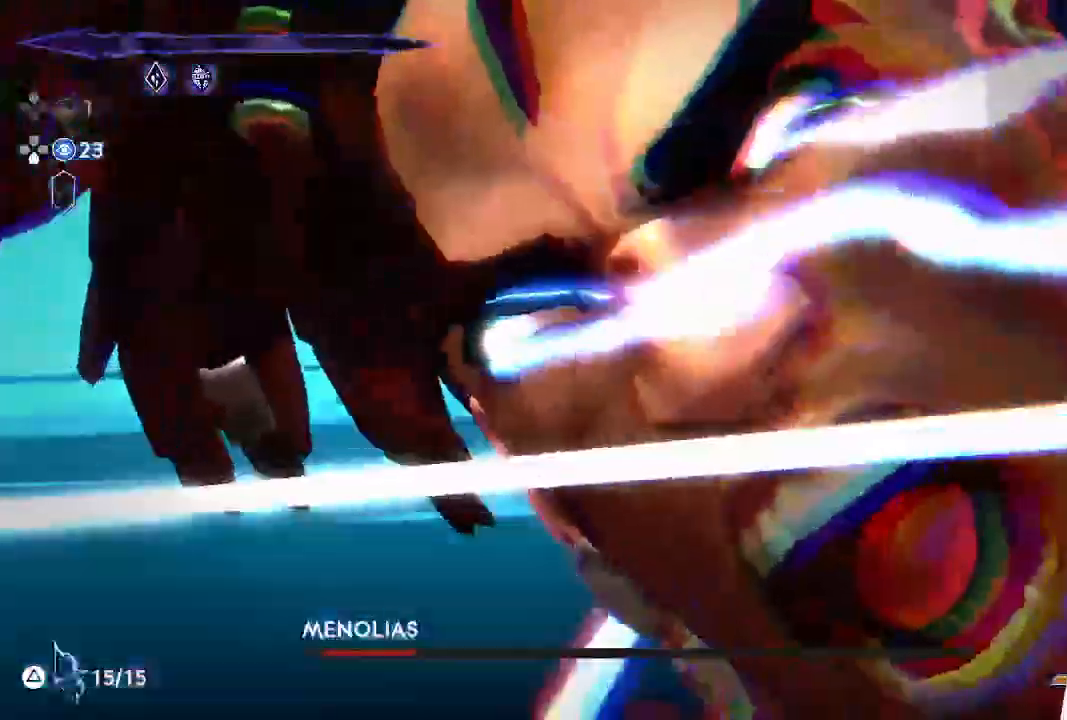
{"dt_ms": 500, "buttons": [], "left_stick": "center", "events": []}
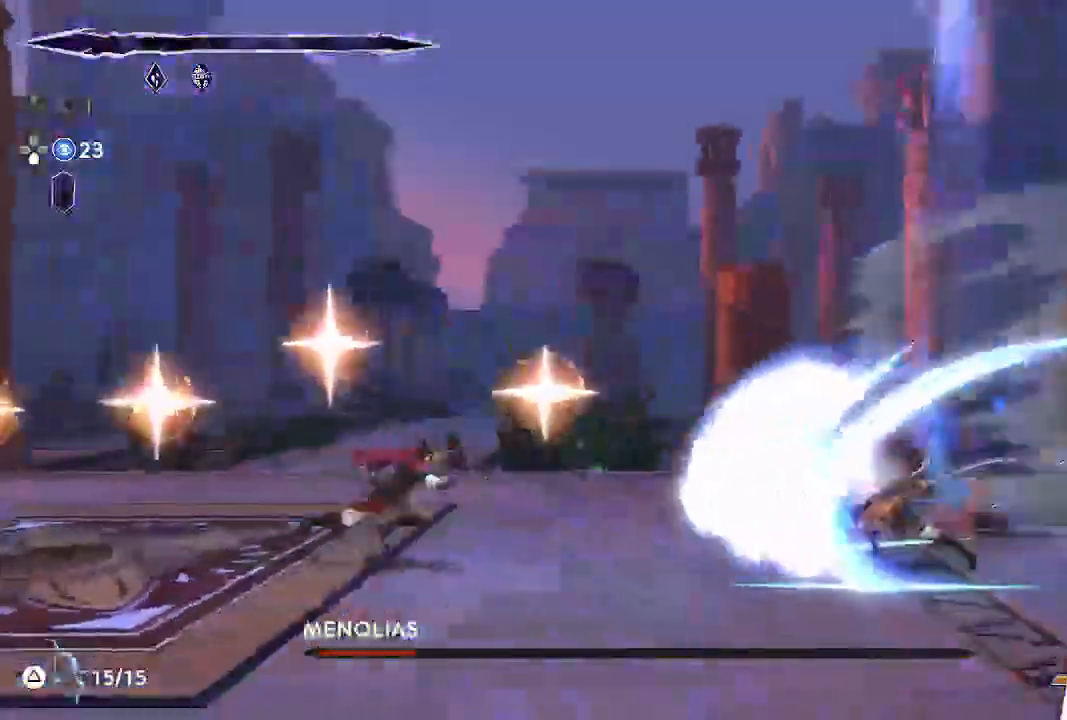
{"dt_ms": 500, "buttons": [], "left_stick": "left", "events": [[300, "left_stick", "left"]]}